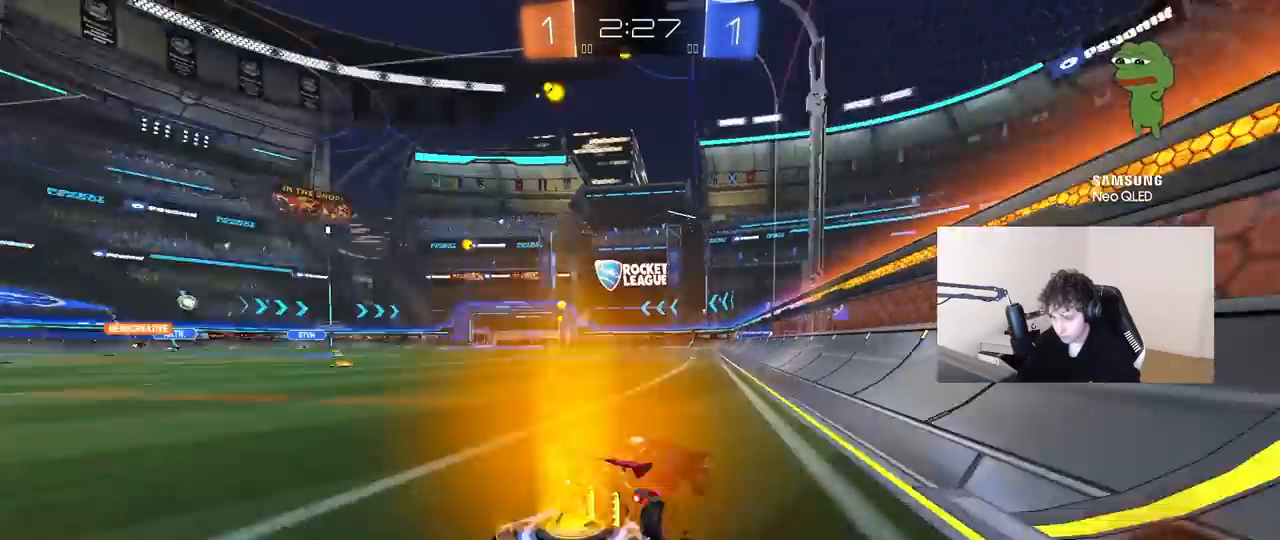
Gameplay with keyboard and mouse; each line is a JSON object with the keys and mouse buttons held at the frame after it. "events" lists presses ("down") and releases ("up") of "1", "2", "3", "4", "5", "a", "alt", "c", "caps_lock", "ctrl", "d", "e", "f", "g", "q", "r", "s", "shift", "space", "t", "tab", "v", "w", "x", "z" and "mouse_wheel" between this image and that frame as [ms after this image, input, new state], when the widget could be followed in between. "mouse_wheel" = the "wheel" button of the "mouse" list. No other keys are recorded. "wheel" means that the mouse wheel is clicked or scrolled. "mouse_move" is the direction in which the mouse moves at that frame (one of eight, or "still"), when it could be read.
{"keys": ["w"], "mouse": [], "mouse_move": "up", "events": [[100, "a", "up"], [100, "space", "up"]]}
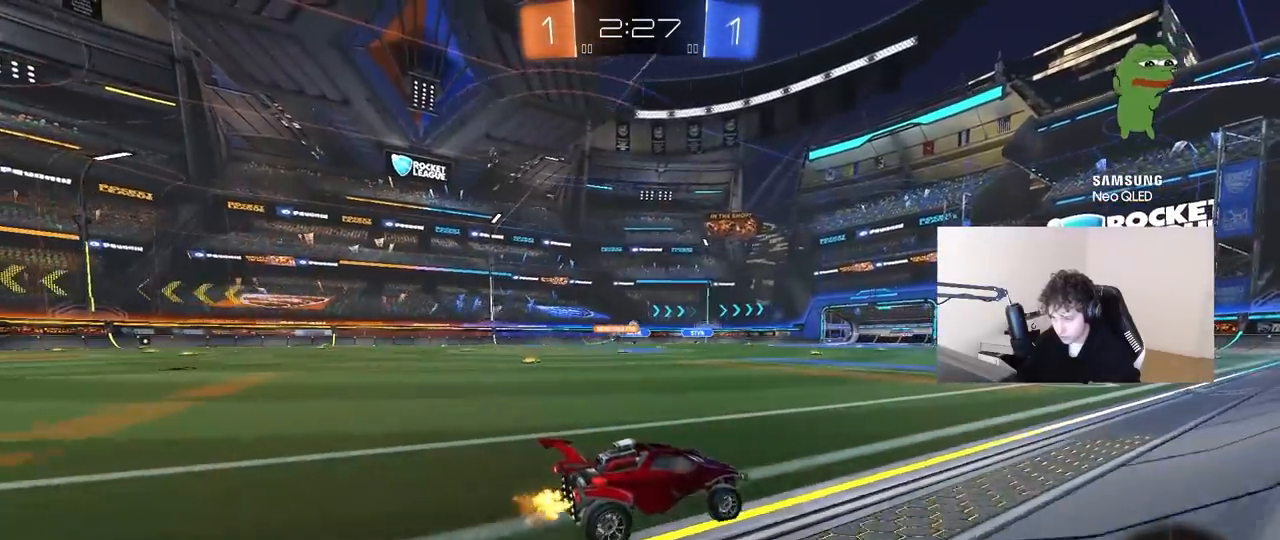
{"keys": ["w"], "mouse": [], "mouse_move": "still", "events": [[200, "a", "down"], [433, "a", "up"]]}
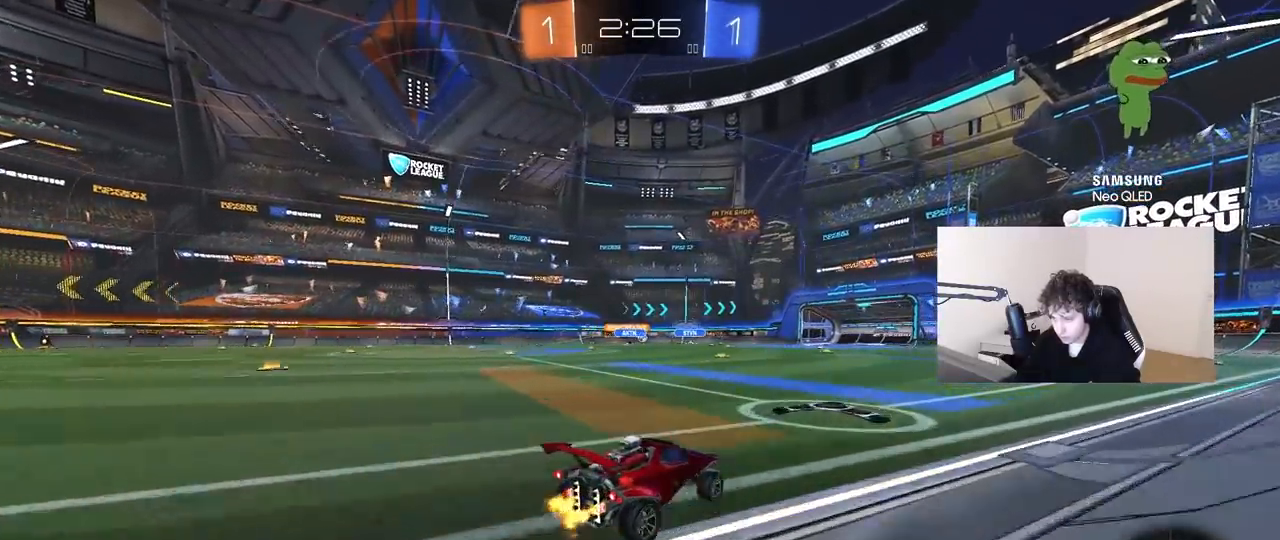
{"keys": ["w"], "mouse": [], "mouse_move": "still", "events": [[33, "a", "down"], [167, "a", "up"], [317, "a", "down"], [450, "a", "up"]]}
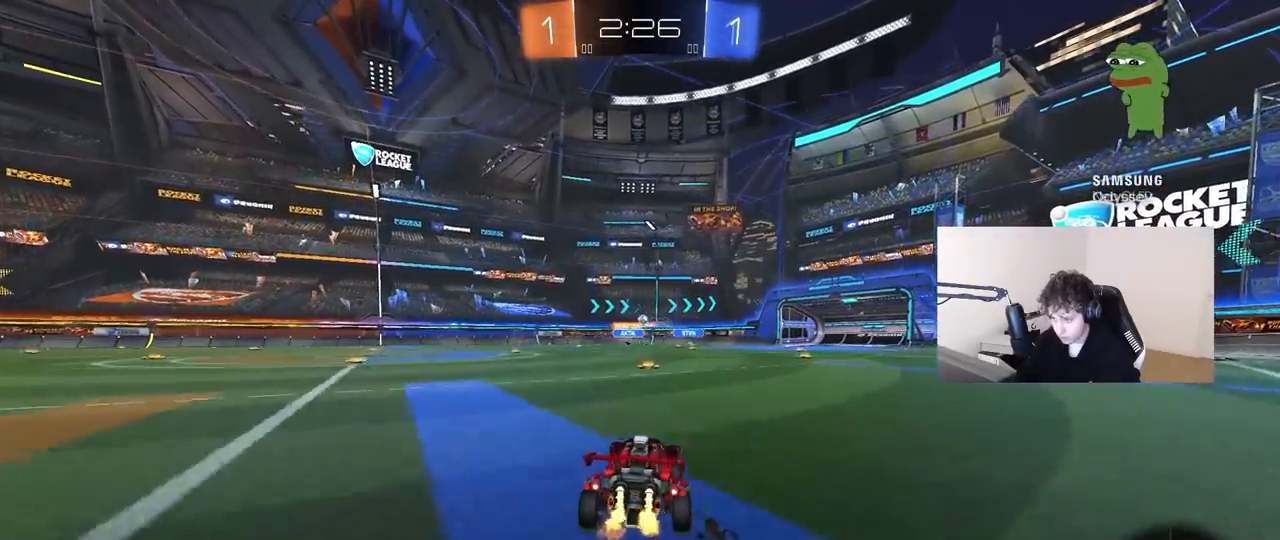
{"keys": ["d", "w"], "mouse": [], "mouse_move": "still", "events": [[383, "a", "down"], [467, "a", "up"], [467, "d", "down"]]}
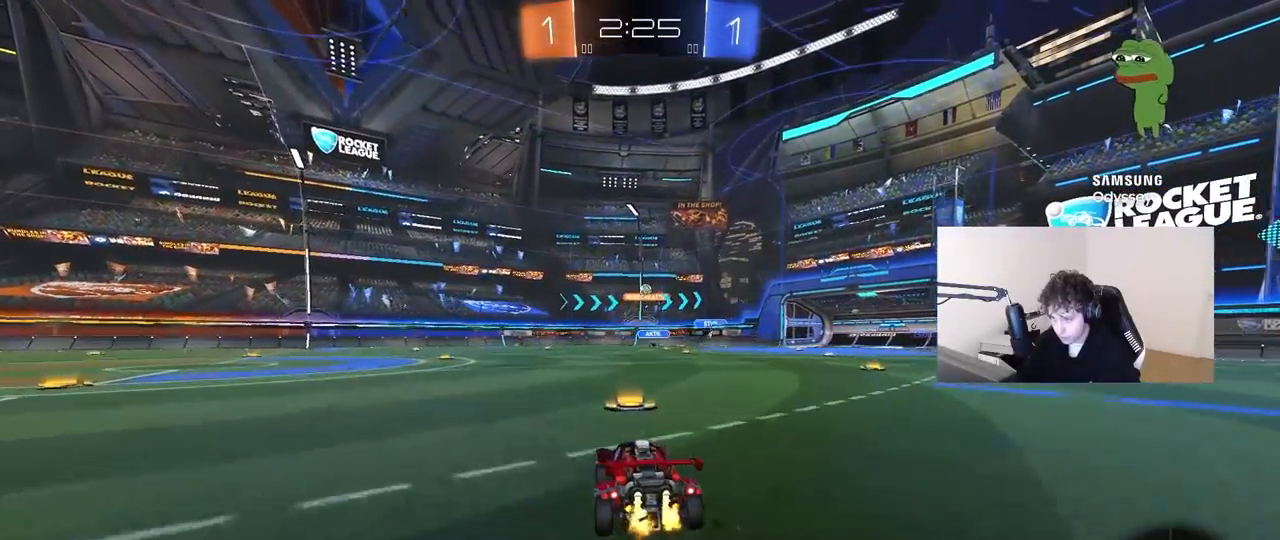
{"keys": ["d", "w"], "mouse": [], "mouse_move": "still", "events": [[67, "shift", "down"], [150, "shift", "up"]]}
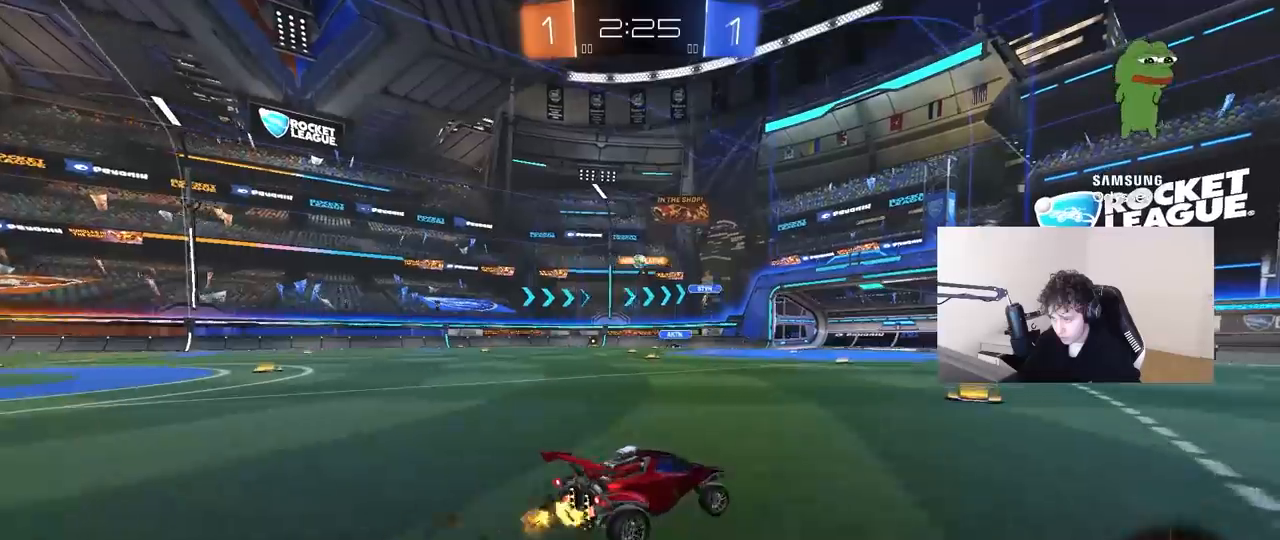
{"keys": [], "mouse": [], "mouse_move": "still", "events": [[83, "d", "up"], [117, "a", "down"], [450, "w", "up"], [500, "a", "up"]]}
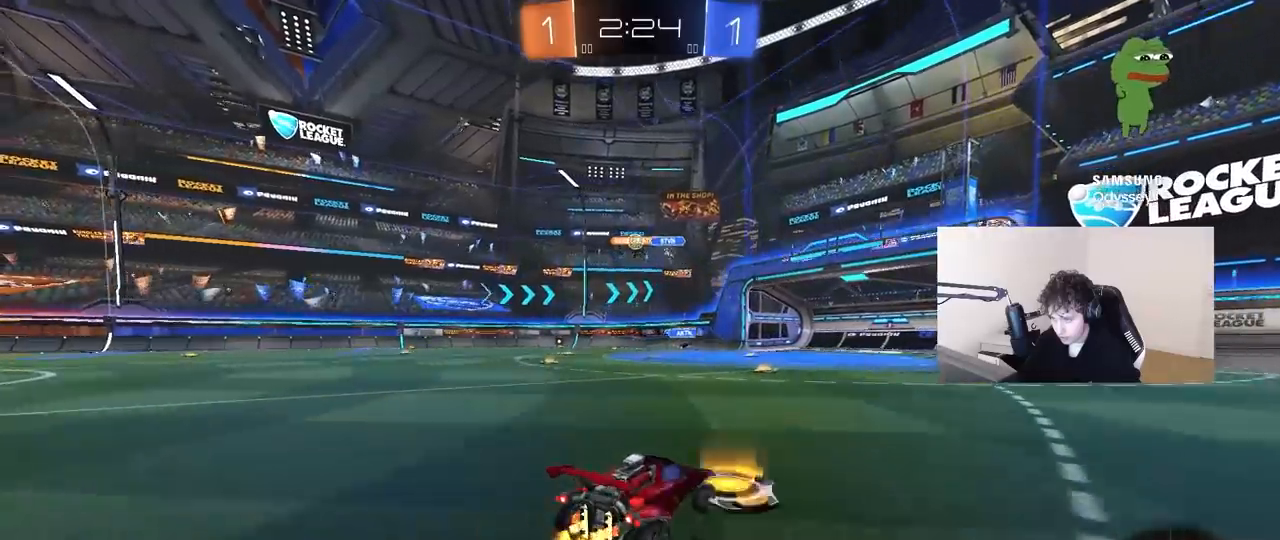
{"keys": ["a", "w"], "mouse": [], "mouse_move": "down-left", "events": [[100, "a", "down"], [133, "w", "down"]]}
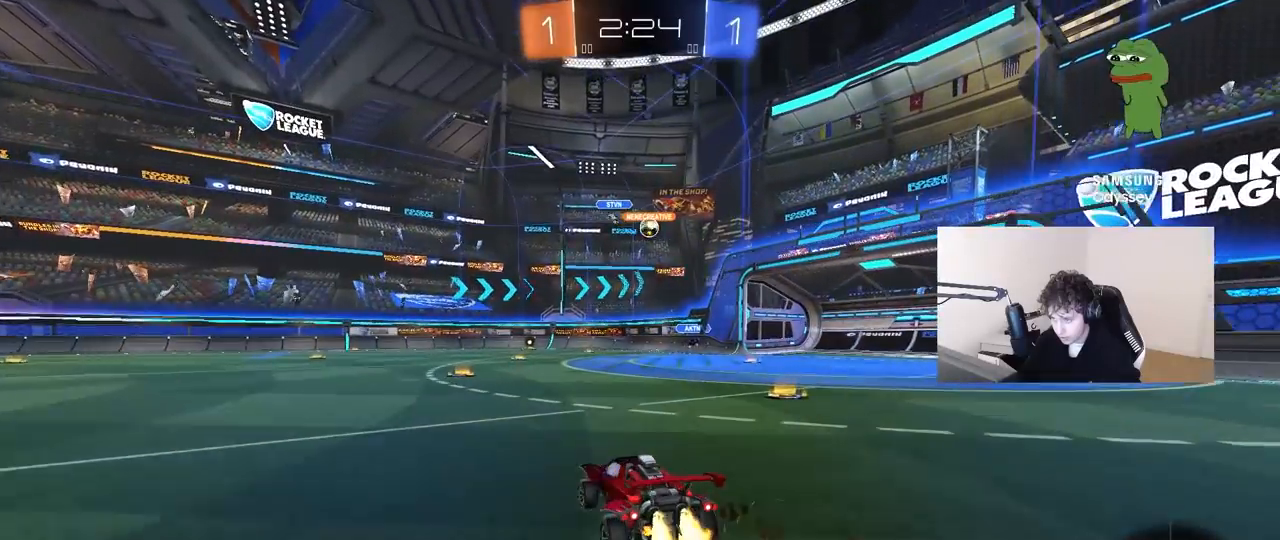
{"keys": ["a", "s"], "mouse": [], "mouse_move": "still", "events": [[17, "a", "up"], [100, "d", "down"], [350, "d", "up"], [433, "w", "up"], [483, "a", "down"], [483, "s", "down"]]}
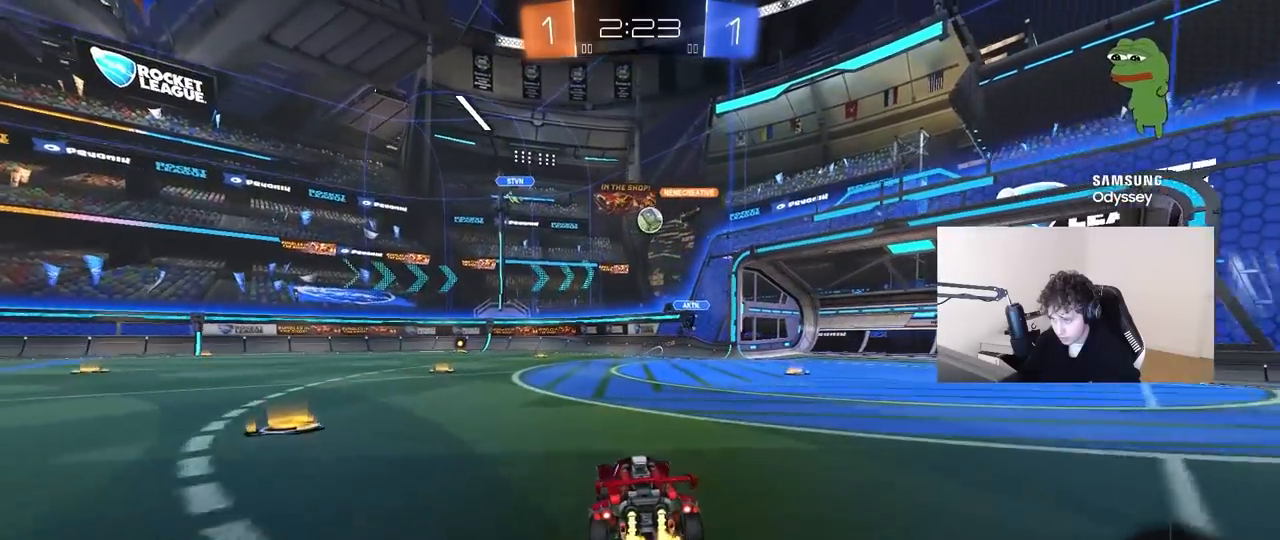
{"keys": ["a", "w"], "mouse": [], "mouse_move": "still", "events": [[217, "s", "up"], [267, "shift", "down"], [367, "shift", "up"], [367, "w", "down"]]}
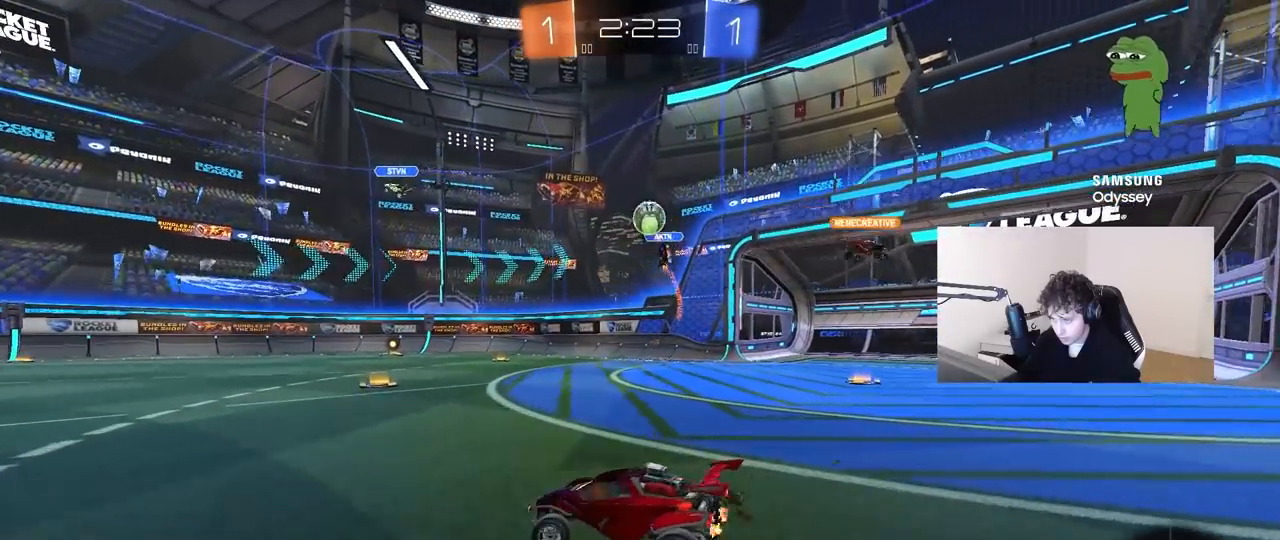
{"keys": ["w"], "mouse": [], "mouse_move": "still", "events": [[467, "a", "up"]]}
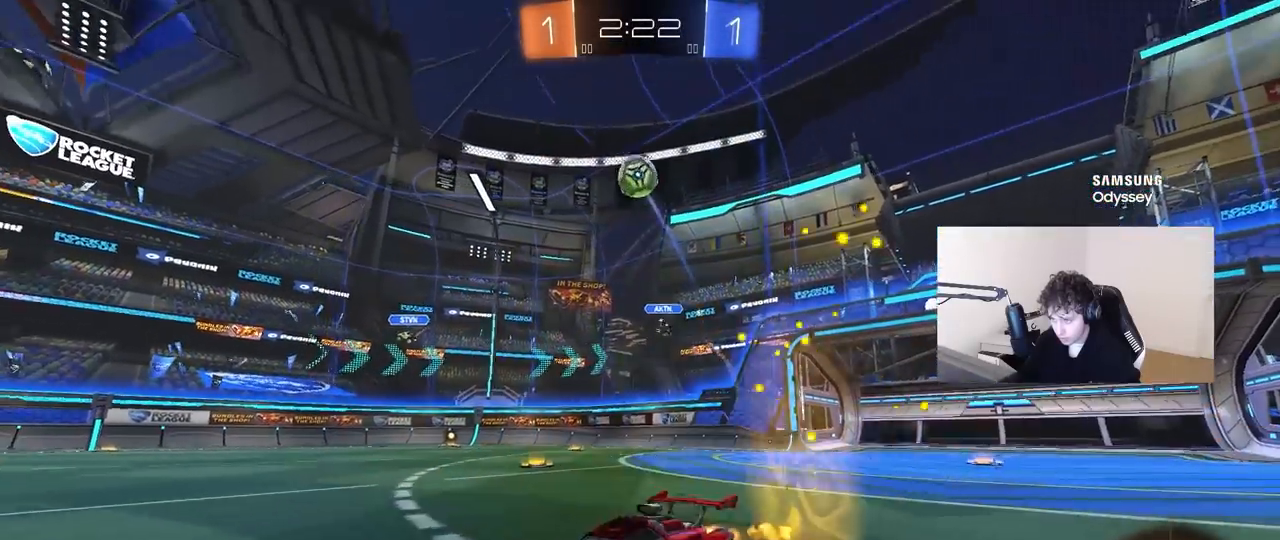
{"keys": ["a", "s", "shift"], "mouse": [], "mouse_move": "still", "events": [[17, "d", "down"], [117, "a", "down"], [150, "d", "up"], [150, "shift", "down"], [250, "s", "down"], [250, "w", "up"]]}
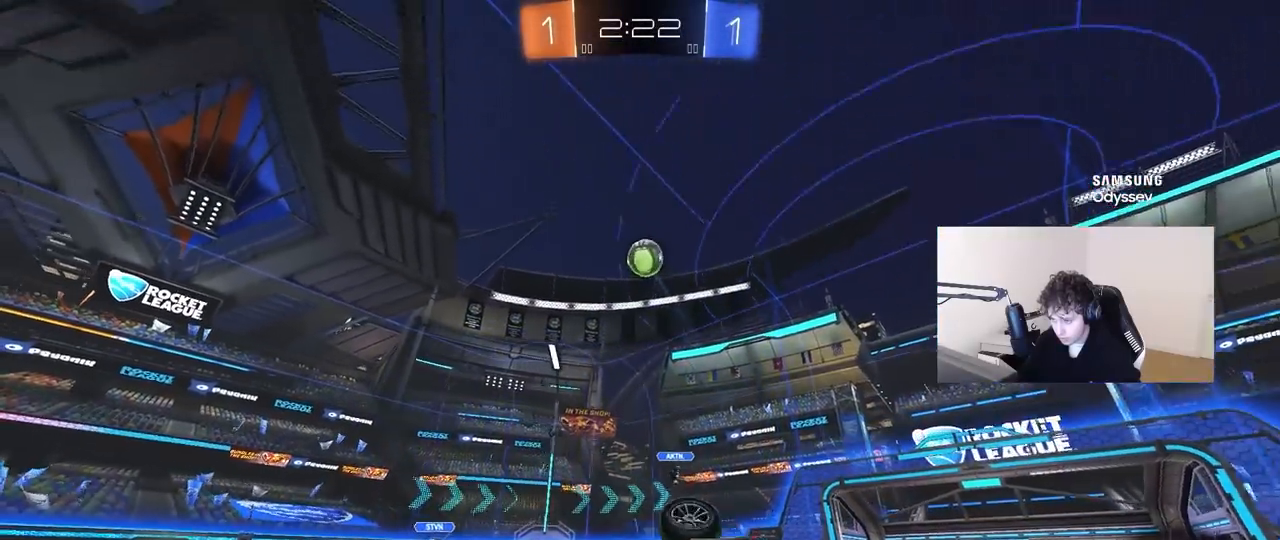
{"keys": ["a", "s"], "mouse": [], "mouse_move": "up", "events": [[167, "s", "up"], [267, "s", "down"], [450, "shift", "up"]]}
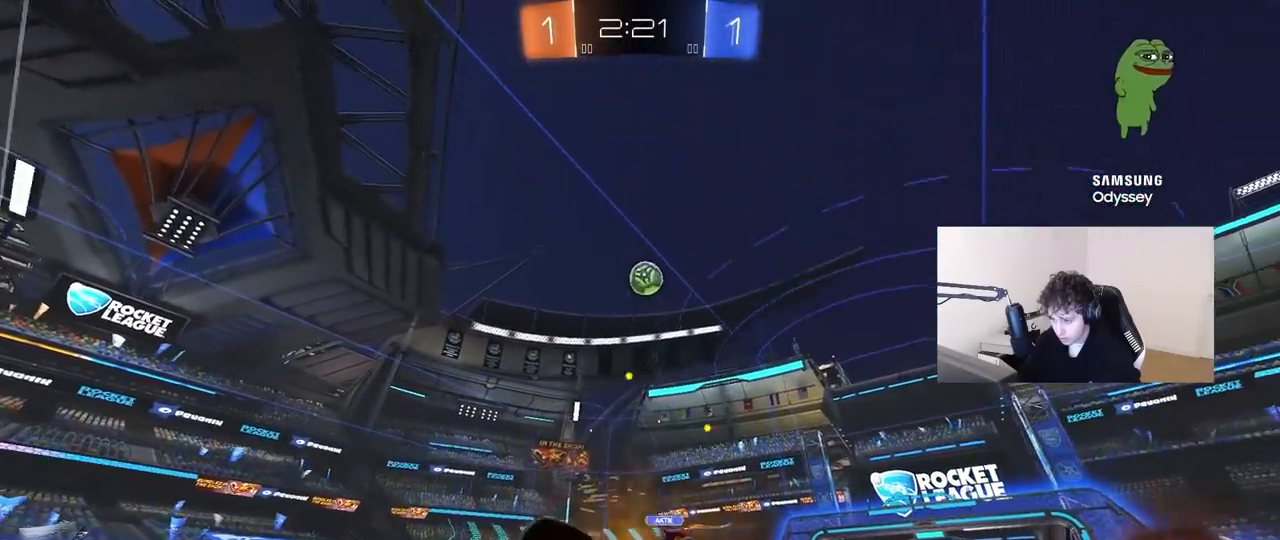
{"keys": ["d", "s"], "mouse": [], "mouse_move": "still", "events": [[50, "a", "up"], [100, "s", "up"], [333, "s", "down"], [367, "d", "down"]]}
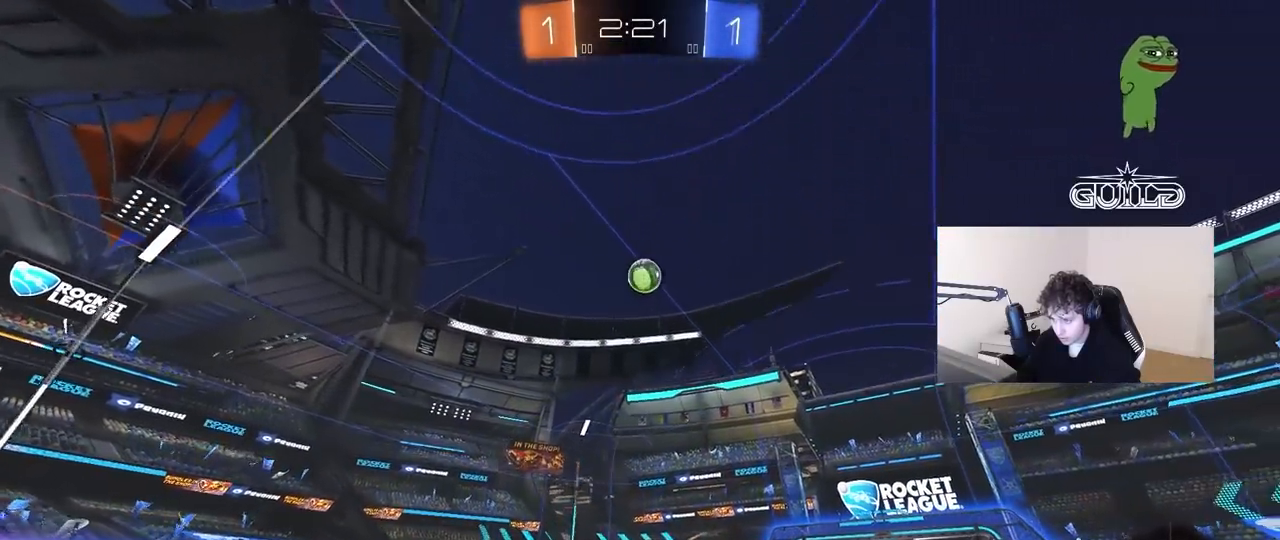
{"keys": [], "mouse": [], "mouse_move": "still", "events": [[100, "d", "up"], [100, "s", "up"], [150, "d", "down"], [150, "s", "down"], [433, "d", "up"], [433, "s", "up"]]}
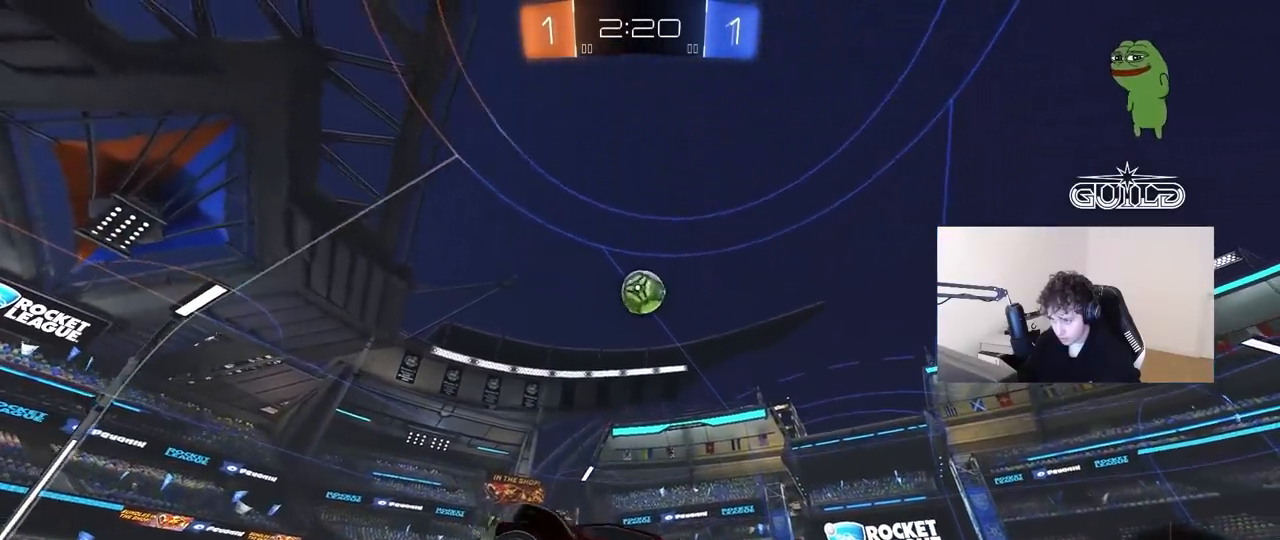
{"keys": [], "mouse": [], "mouse_move": "still", "events": [[117, "a", "down"], [117, "shift", "down"], [167, "s", "down"], [317, "a", "up"], [317, "s", "up"], [317, "shift", "up"], [367, "a", "down"], [450, "a", "up"]]}
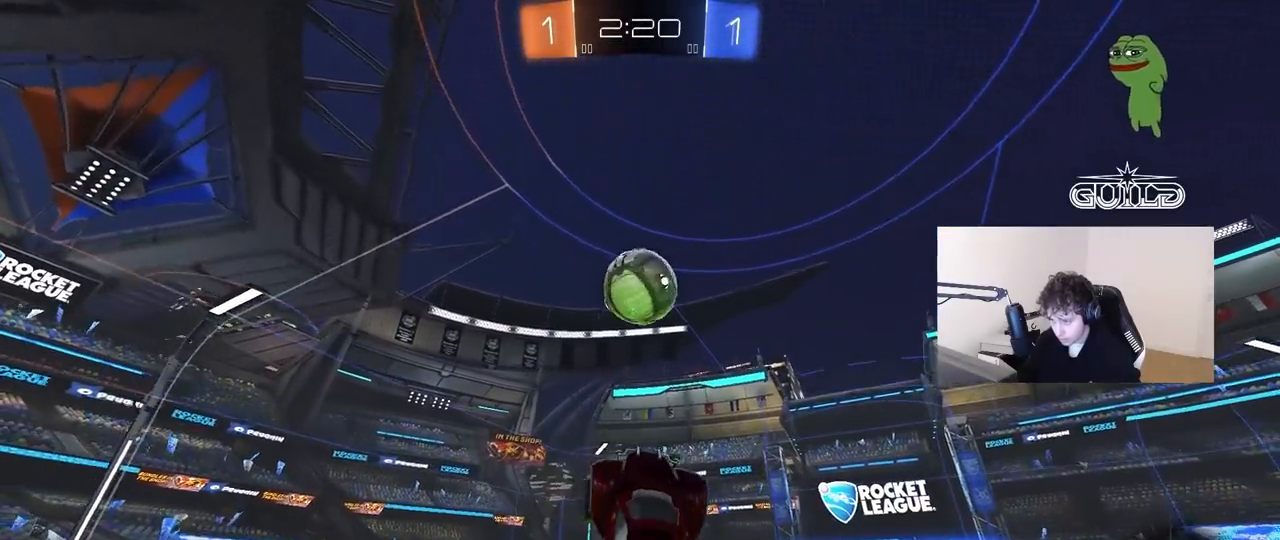
{"keys": ["a", "s"], "mouse": [], "mouse_move": "still", "events": [[50, "a", "down"], [83, "w", "down"], [133, "w", "up"], [183, "w", "down"], [367, "w", "up"], [467, "s", "down"]]}
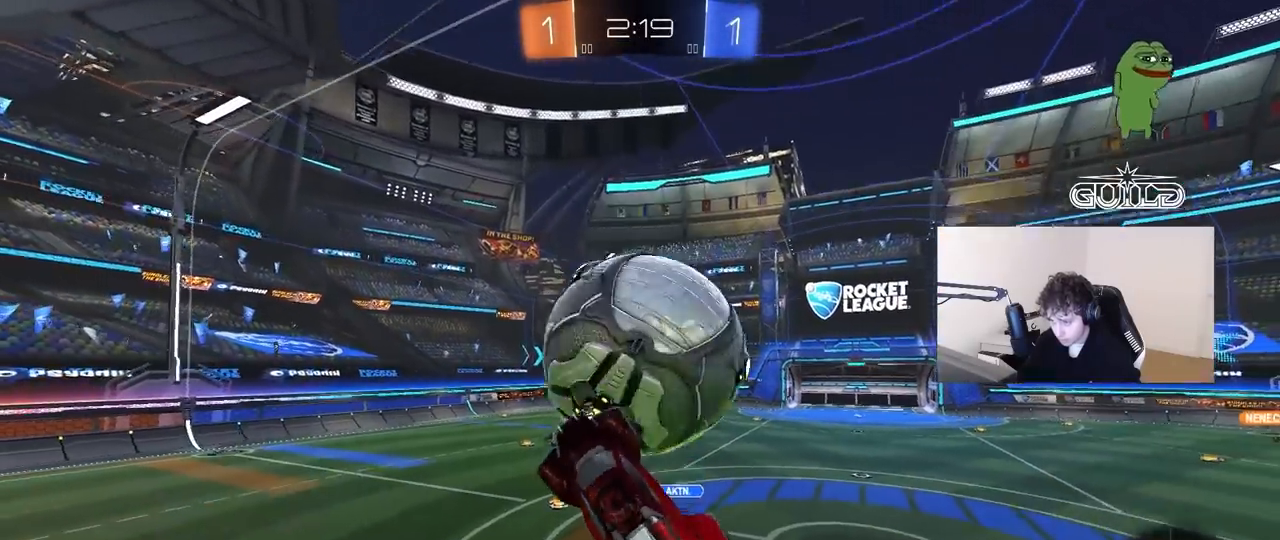
{"keys": ["d"], "mouse": [], "mouse_move": "down", "events": [[67, "a", "up"], [67, "s", "up"], [67, "shift", "down"], [117, "d", "down"], [350, "w", "down"], [433, "shift", "up"], [483, "w", "up"]]}
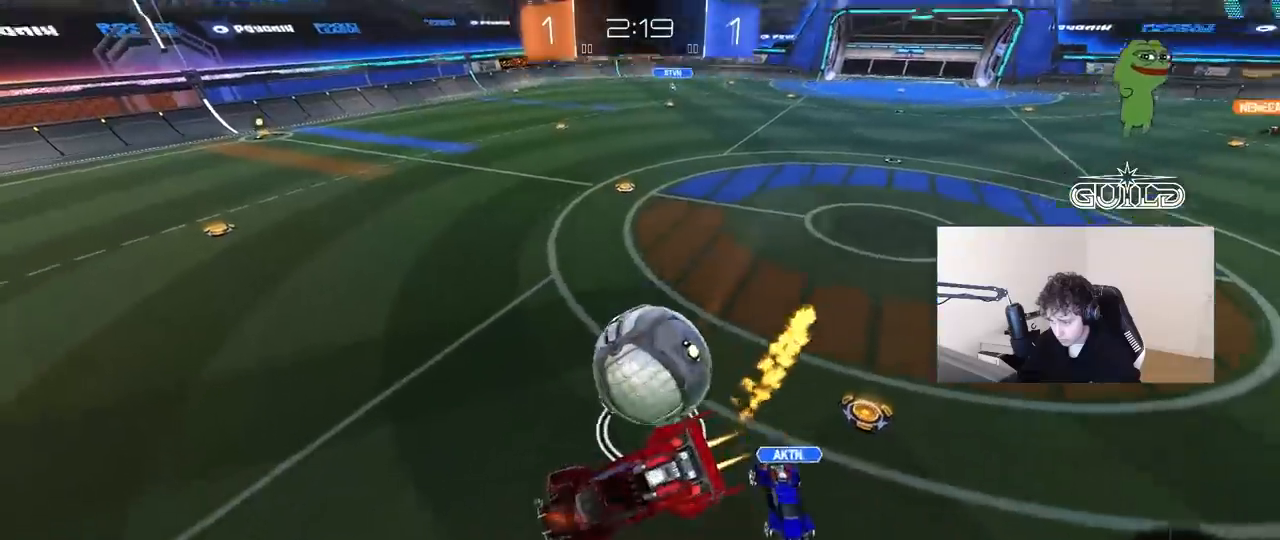
{"keys": ["d", "w"], "mouse": [], "mouse_move": "still", "events": [[33, "d", "up"], [217, "d", "down"], [367, "w", "down"]]}
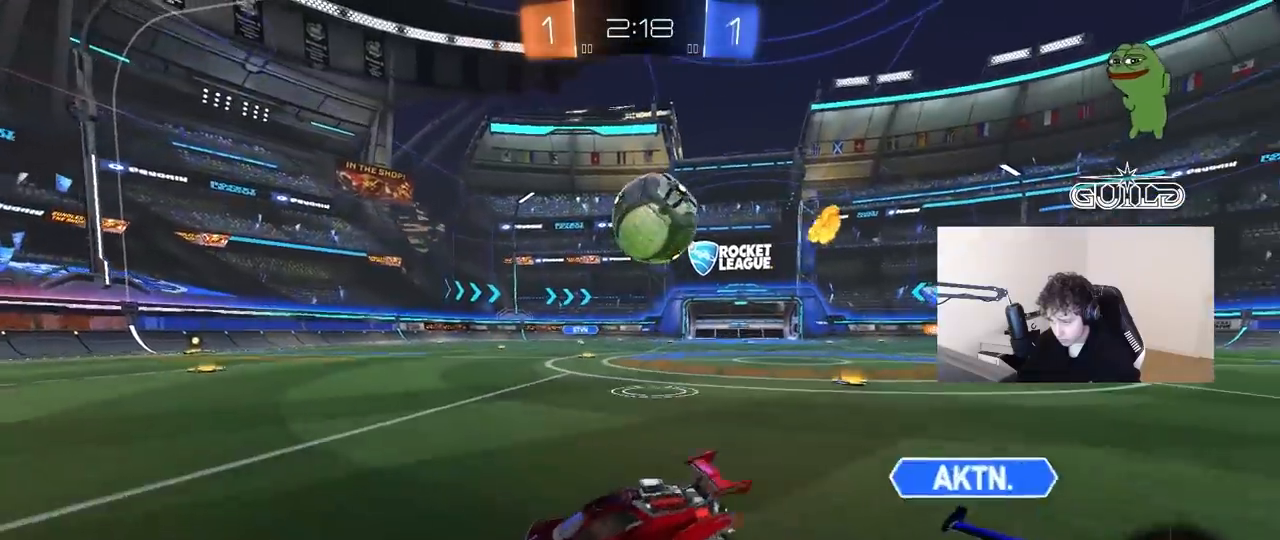
{"keys": ["d", "w"], "mouse": [], "mouse_move": "still", "events": [[50, "s", "down"], [50, "w", "up"], [233, "s", "up"], [367, "w", "down"]]}
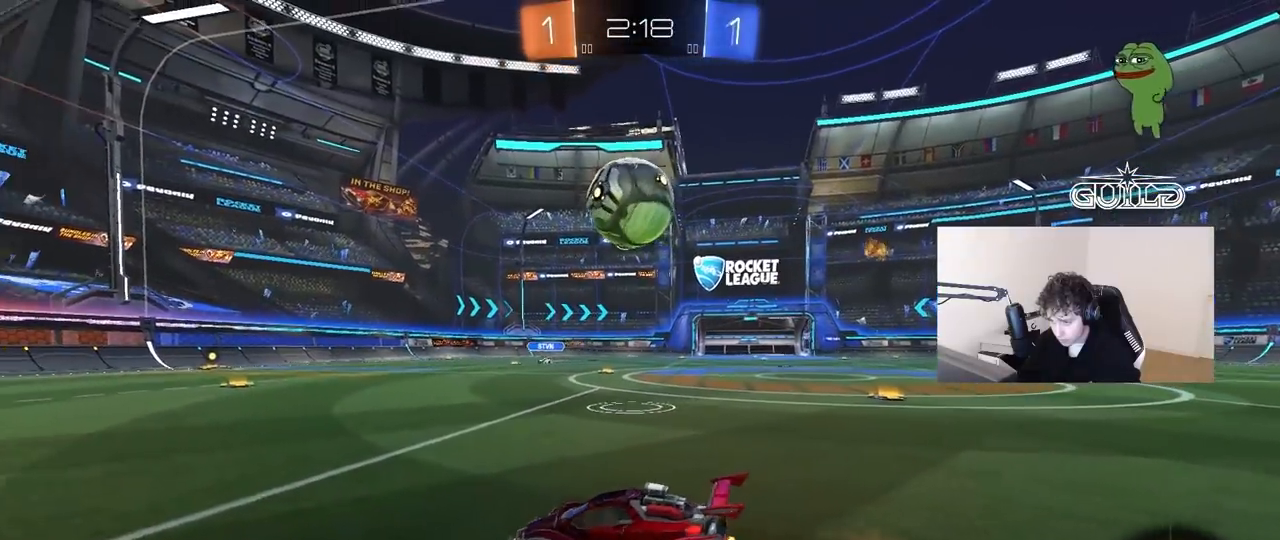
{"keys": ["w"], "mouse": [], "mouse_move": "still", "events": [[350, "d", "up"]]}
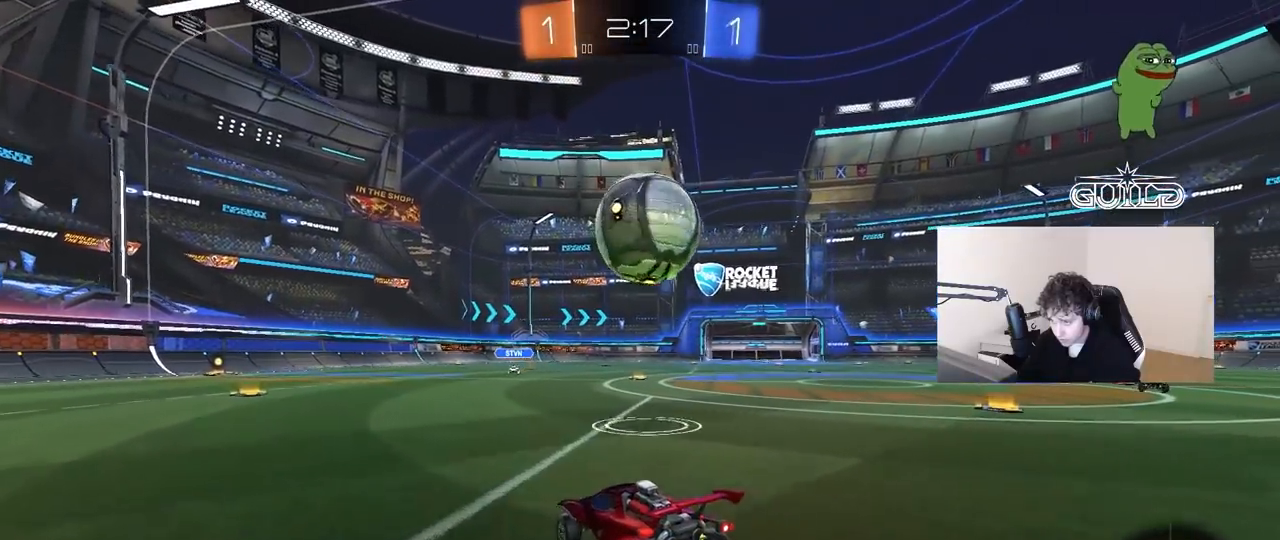
{"keys": ["w"], "mouse": [], "mouse_move": "still", "events": [[83, "d", "down"], [217, "d", "up"], [317, "w", "up"], [400, "a", "down"], [400, "w", "down"], [500, "a", "up"]]}
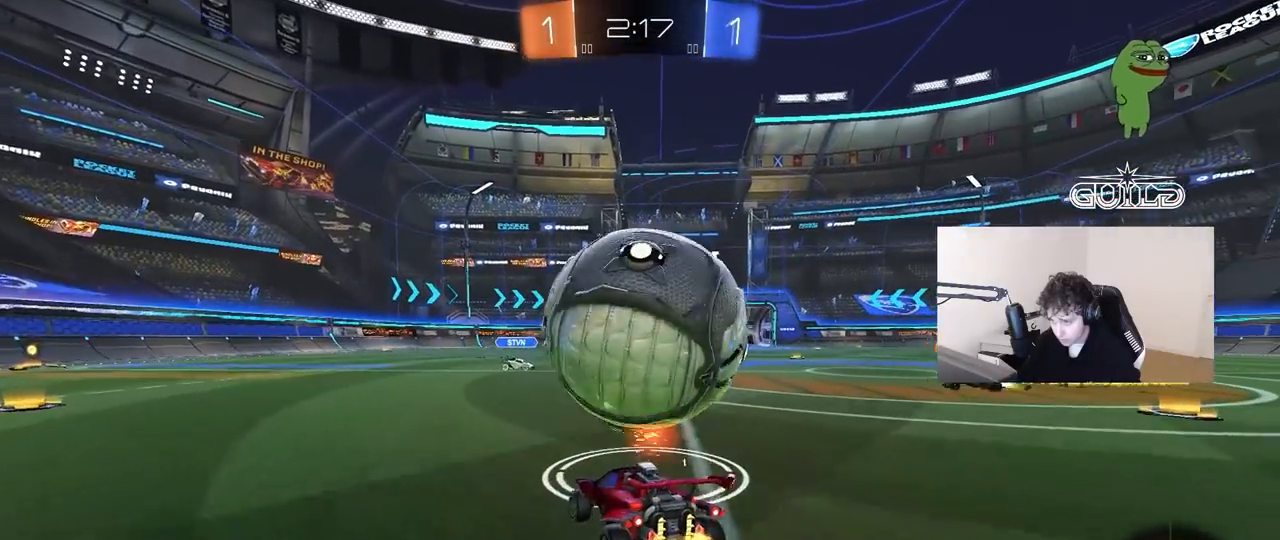
{"keys": ["d", "w"], "mouse": [], "mouse_move": "still", "events": [[133, "w", "up"], [233, "w", "down"], [333, "d", "down"]]}
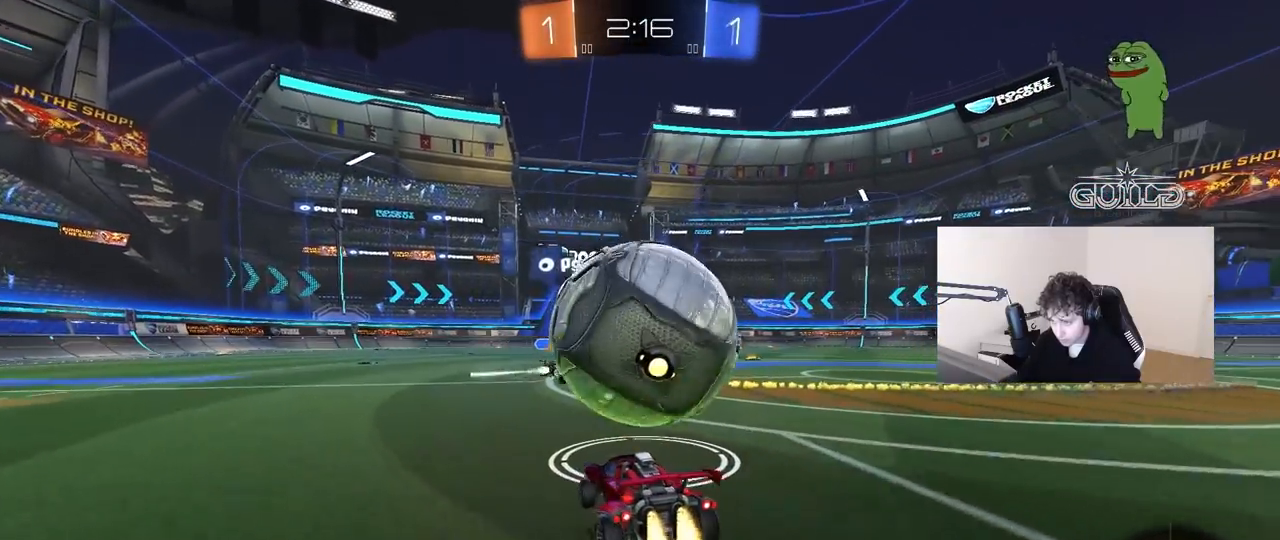
{"keys": ["d", "w"], "mouse": [], "mouse_move": "still", "events": [[17, "d", "up"], [250, "a", "down"], [350, "a", "up"], [483, "d", "down"]]}
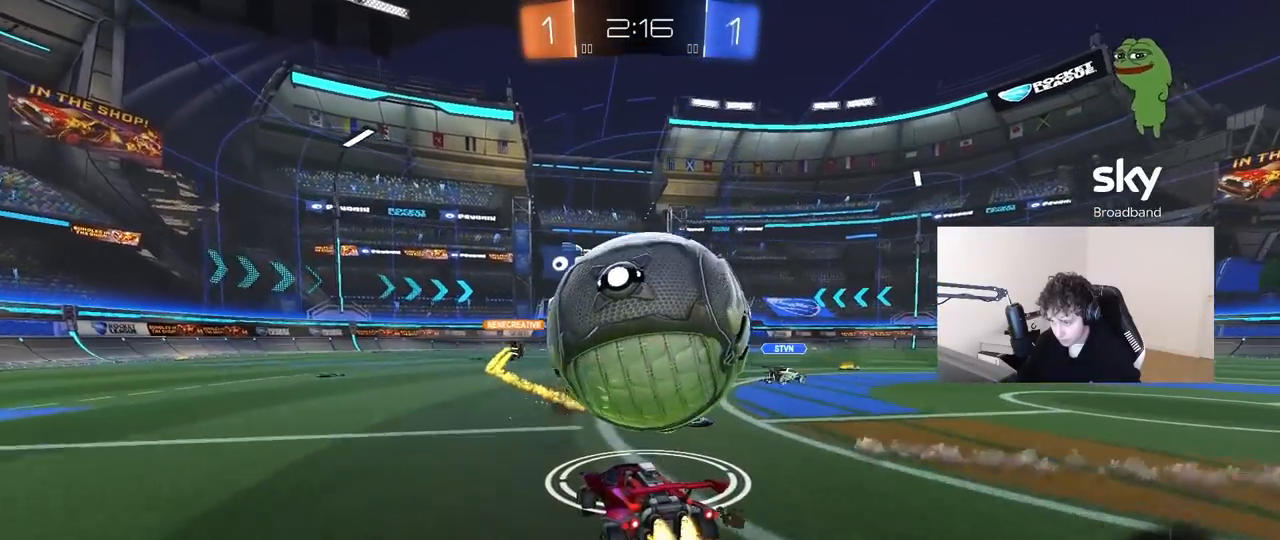
{"keys": ["d"], "mouse": [], "mouse_move": "still", "events": [[83, "d", "up"], [350, "a", "down"], [400, "a", "up"], [400, "w", "up"], [450, "d", "down"]]}
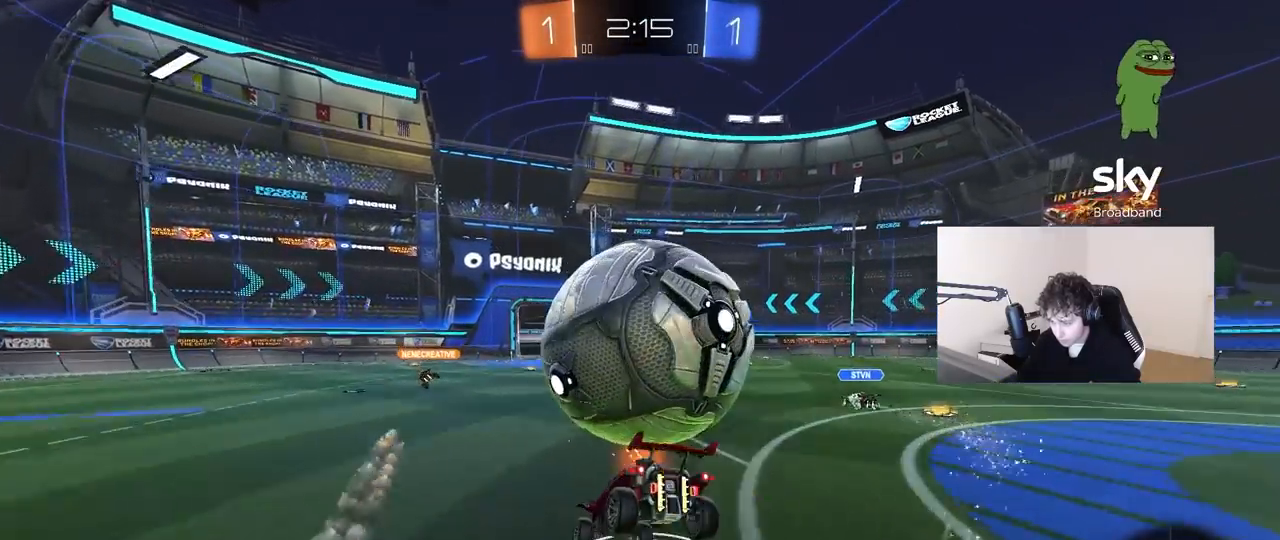
{"keys": ["d"], "mouse": [], "mouse_move": "still", "events": [[50, "shift", "down"], [50, "w", "down"], [183, "s", "down"], [183, "w", "up"], [333, "s", "up"], [367, "shift", "up"]]}
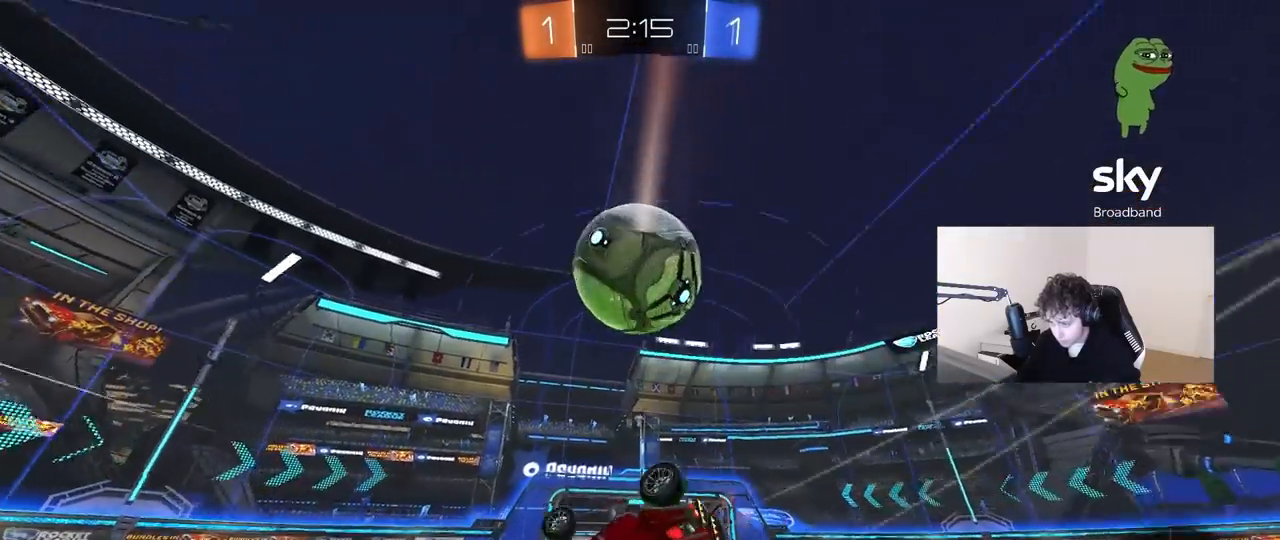
{"keys": ["d"], "mouse": [], "mouse_move": "still", "events": [[17, "space", "down"], [150, "s", "down"], [150, "space", "up"], [250, "shift", "down"], [350, "d", "up"], [350, "shift", "up"], [383, "s", "up"], [483, "d", "down"]]}
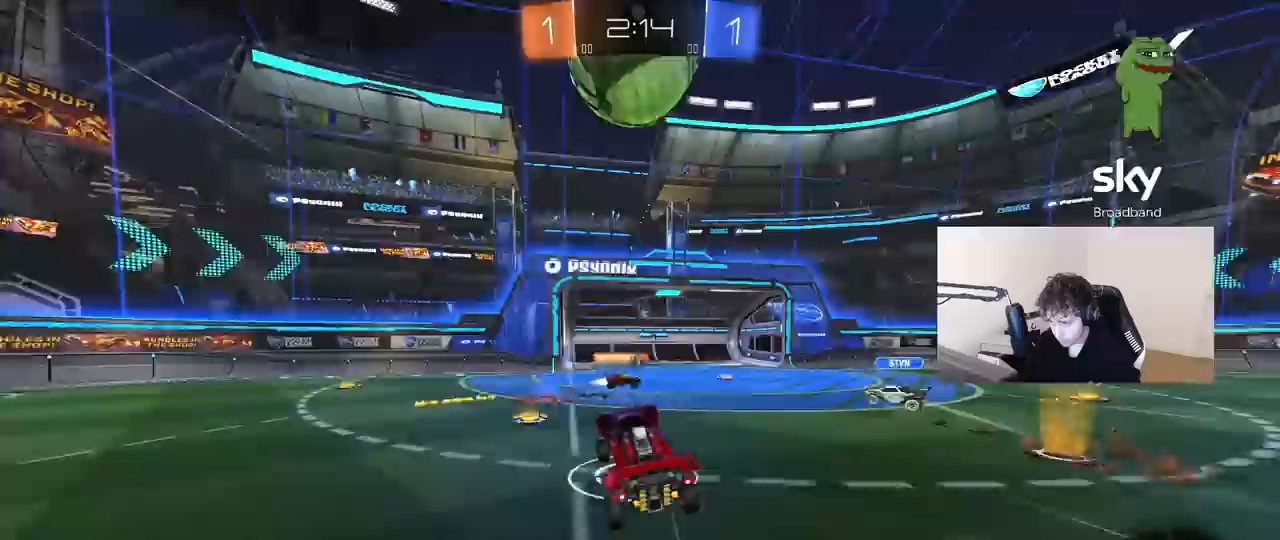
{"keys": ["d", "w"], "mouse": [], "mouse_move": "still", "events": [[83, "d", "up"], [117, "space", "down"], [267, "w", "down"], [350, "d", "down"], [350, "space", "up"]]}
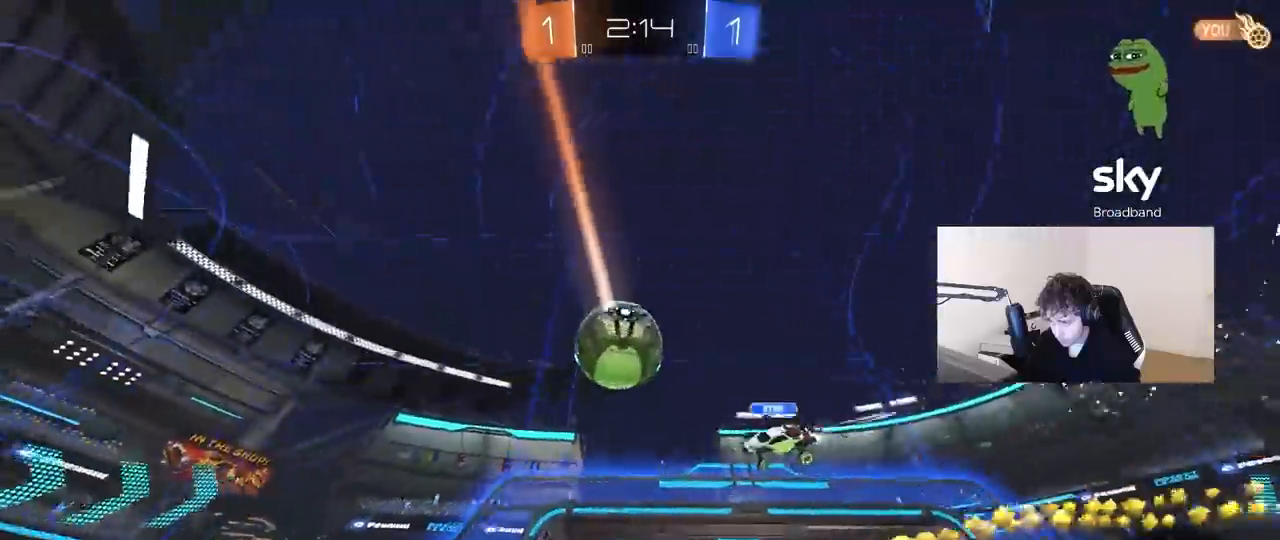
{"keys": ["d", "shift", "w"], "mouse": [], "mouse_move": "still", "events": [[417, "shift", "down"]]}
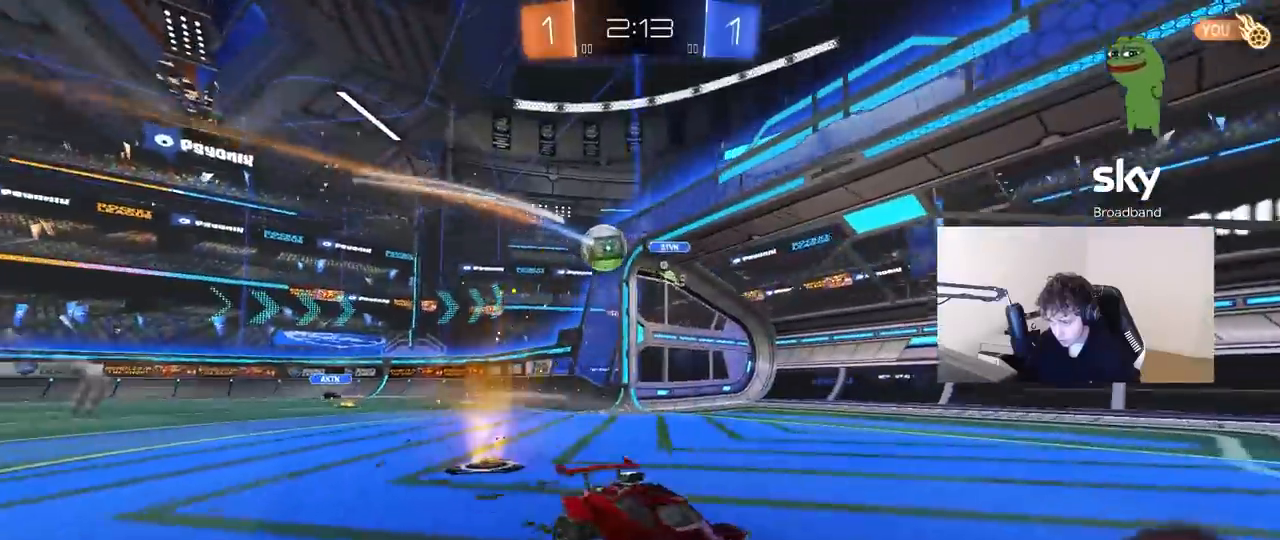
{"keys": ["d", "w"], "mouse": [], "mouse_move": "still", "events": [[17, "shift", "up"], [150, "space", "down"], [350, "space", "up"]]}